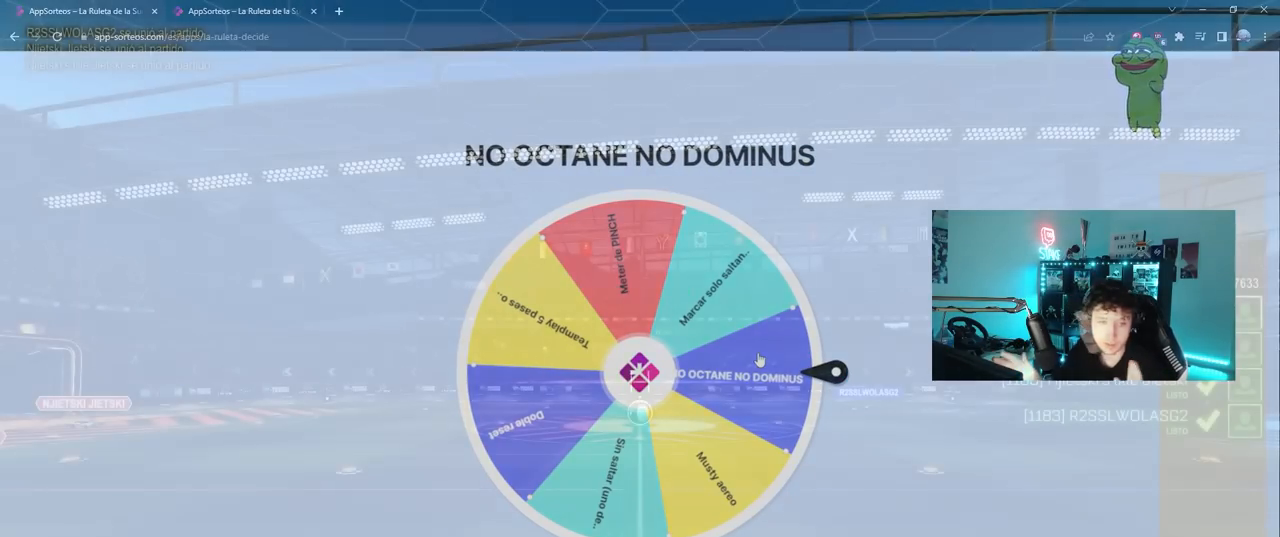
Gameplay with keyboard and mouse; each line is a JSON object with the keys and mouse buttons held at the frame after it. "events" lists presses ("down") and releases ("up") of "1", "2", "3", "4", "5", "a", "alt", "c", "caps_lock", "ctrl", "d", "e", "f", "g", "q", "r", "s", "shift", "space", "t", "tab", "v", "w", "x", "z", "mouse_left", "mouse_wheel" and "mouse_right" between this image and that frame as [ms after this image, input, new state], when the widget could be followed in between. "mouse_left", "mouse_wheel", "mouse_right" = the "left", "wheel", "right" buttons of the "mouse" list. No other keys are recorded. "wheel" means that the mouse wheel is clicked or scrolled. "mouse_move" is the direction in which the mouse moves at that frame (one of eight, or "still"), when it could be read.
{"keys": ["tab"], "mouse": [], "mouse_move": "still", "events": [[317, "tab", "down"], [367, "tab", "up"], [400, "tab", "down"]]}
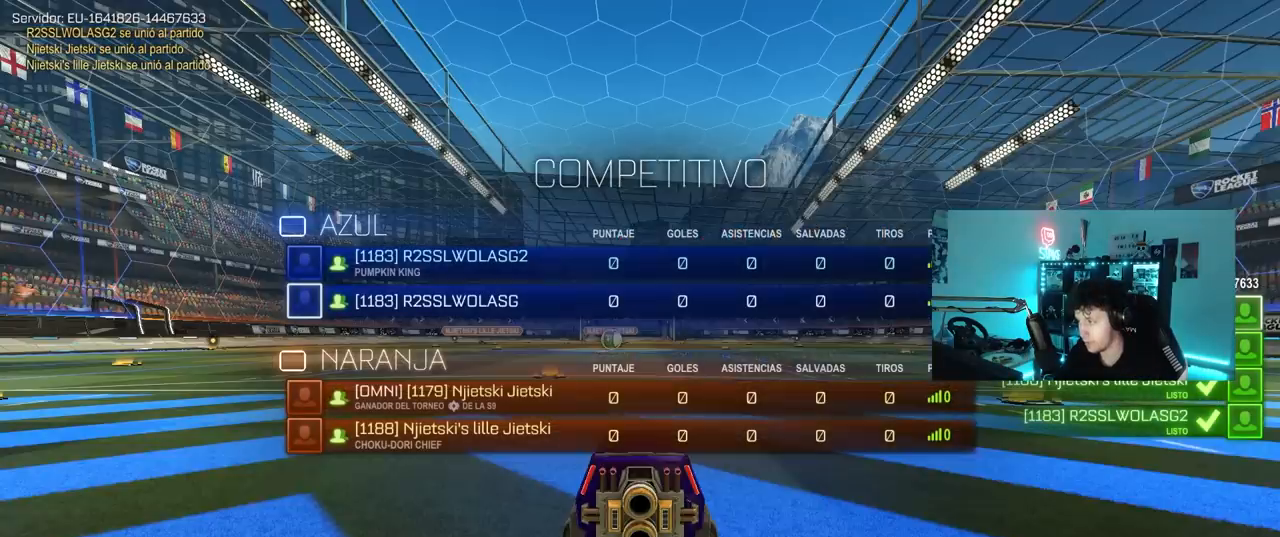
{"keys": ["tab"], "mouse": [], "mouse_move": "still", "events": [[317, "mouse_wheel", "down"], [417, "mouse_wheel", "up"]]}
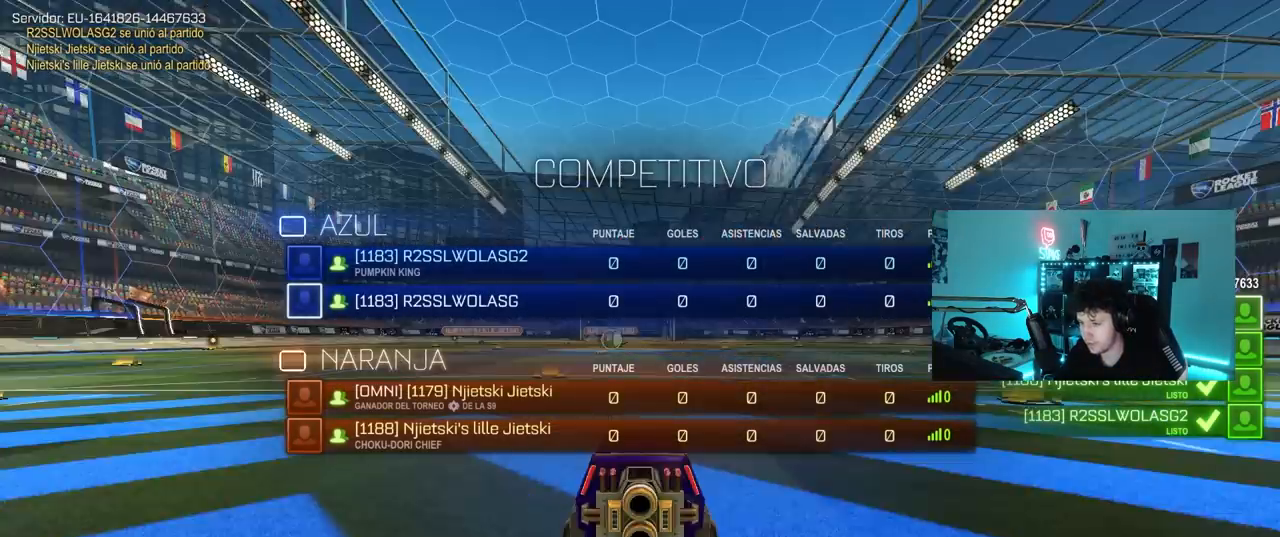
{"keys": [], "mouse": [], "mouse_move": "left", "events": [[17, "mouse_wheel", "down"], [200, "mouse_wheel", "up"], [300, "tab", "up"]]}
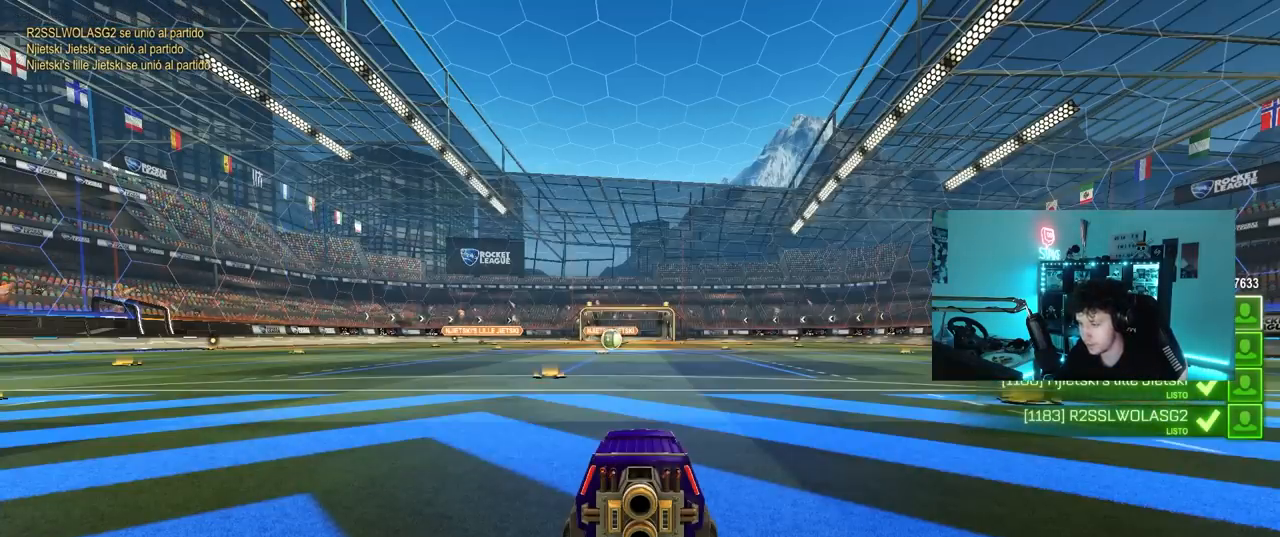
{"keys": [], "mouse": [], "mouse_move": "still", "events": []}
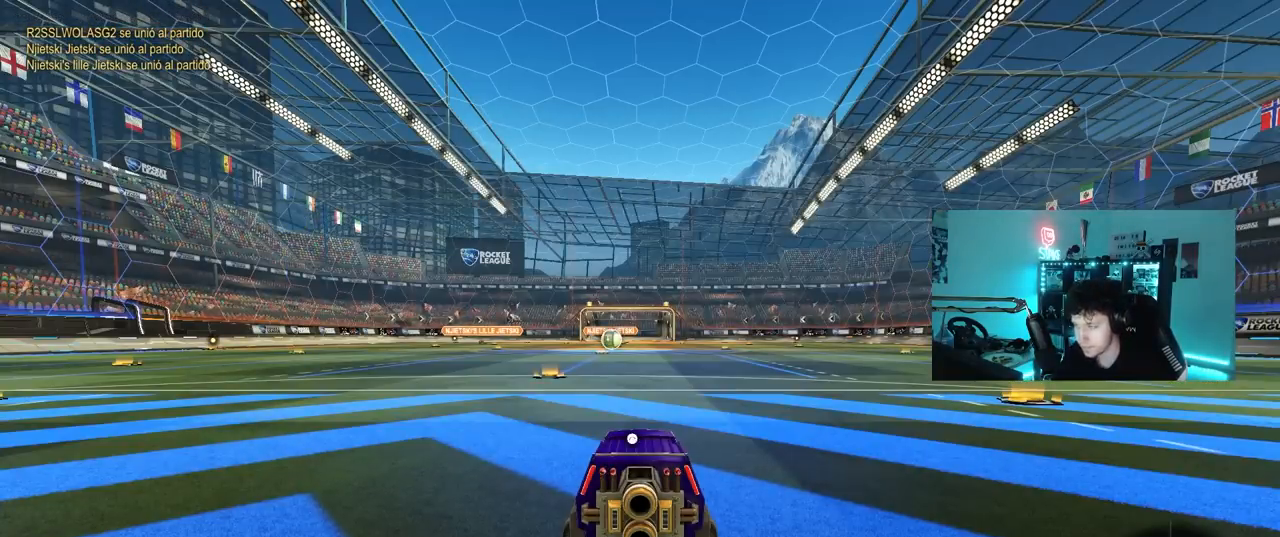
{"keys": ["z"], "mouse": [], "mouse_move": "up", "events": [[367, "z", "down"]]}
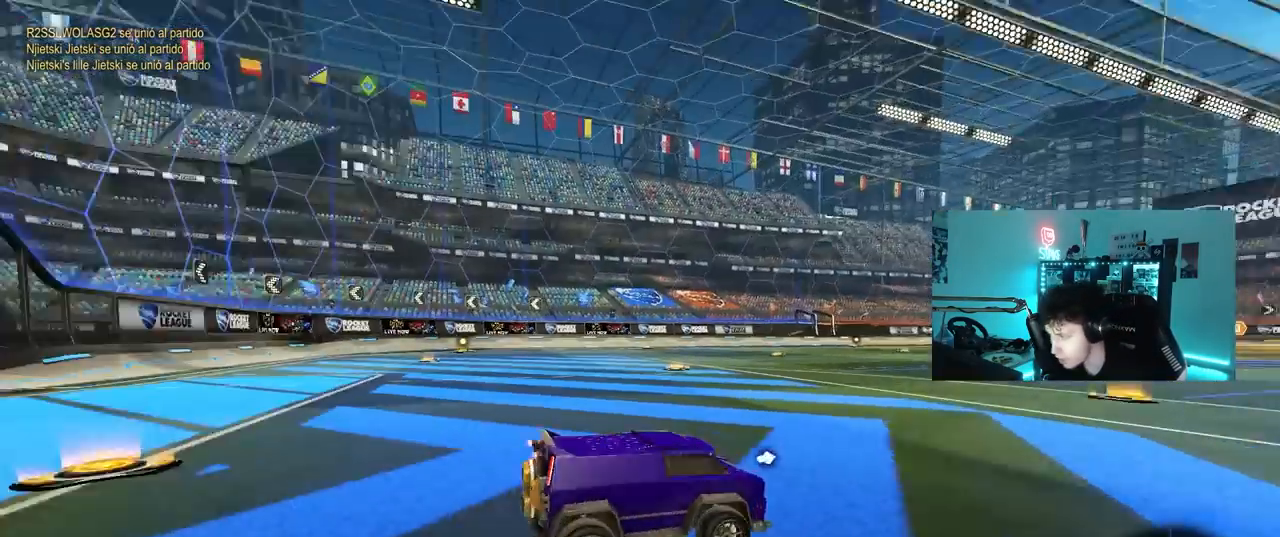
{"keys": [], "mouse": [], "mouse_move": "still", "events": [[150, "z", "up"]]}
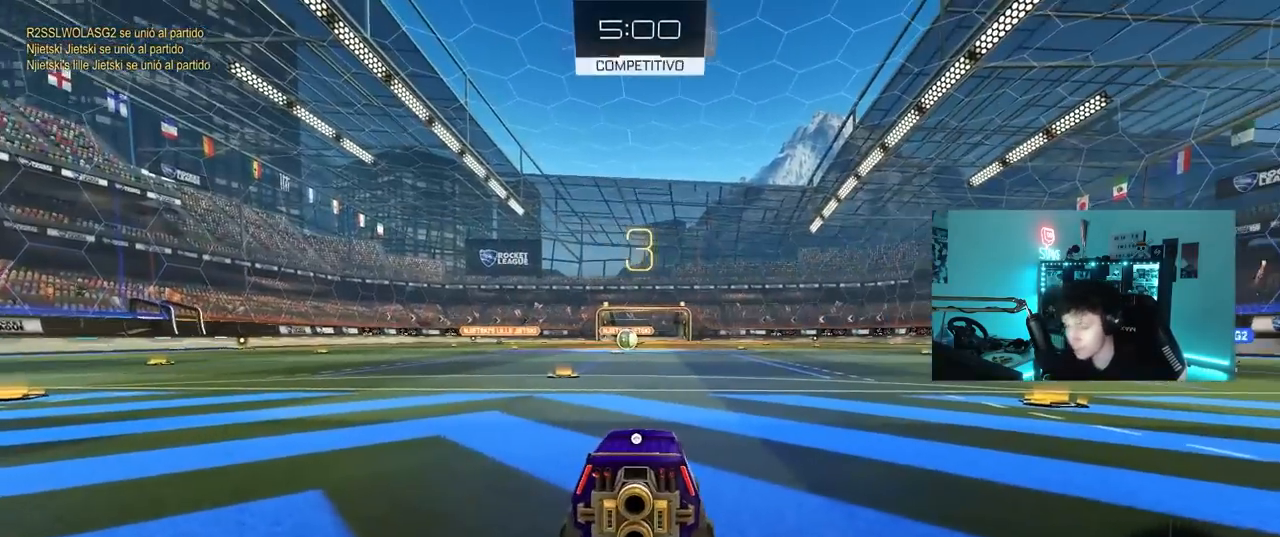
{"keys": ["tab"], "mouse": [], "mouse_move": "still", "events": [[167, "tab", "down"], [317, "mouse_wheel", "down"], [500, "mouse_wheel", "up"]]}
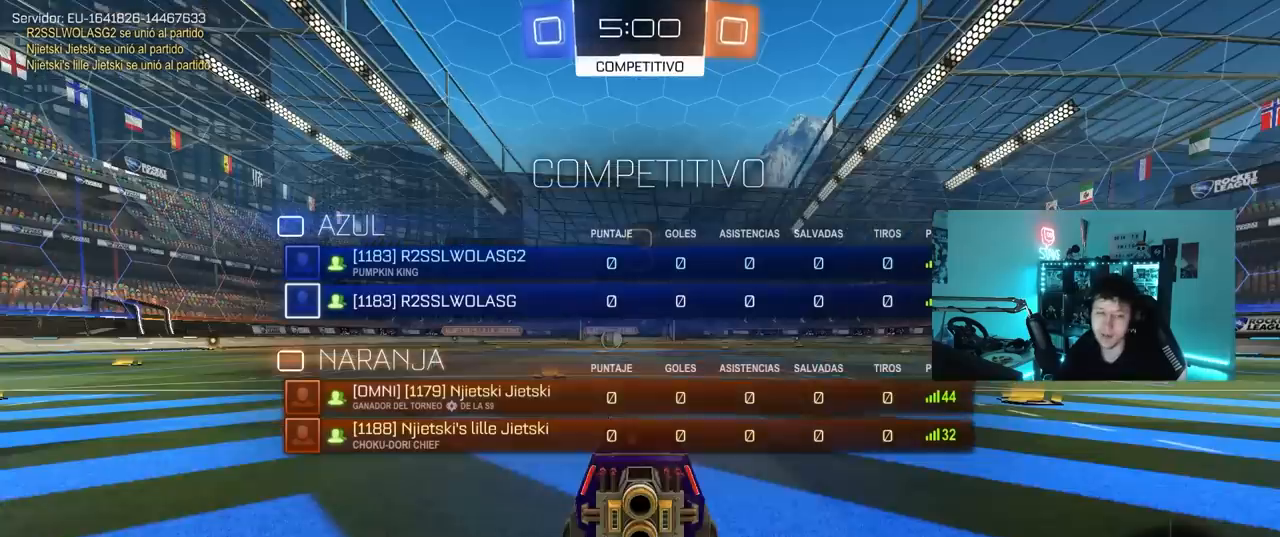
{"keys": [], "mouse": [], "mouse_move": "down-left"}
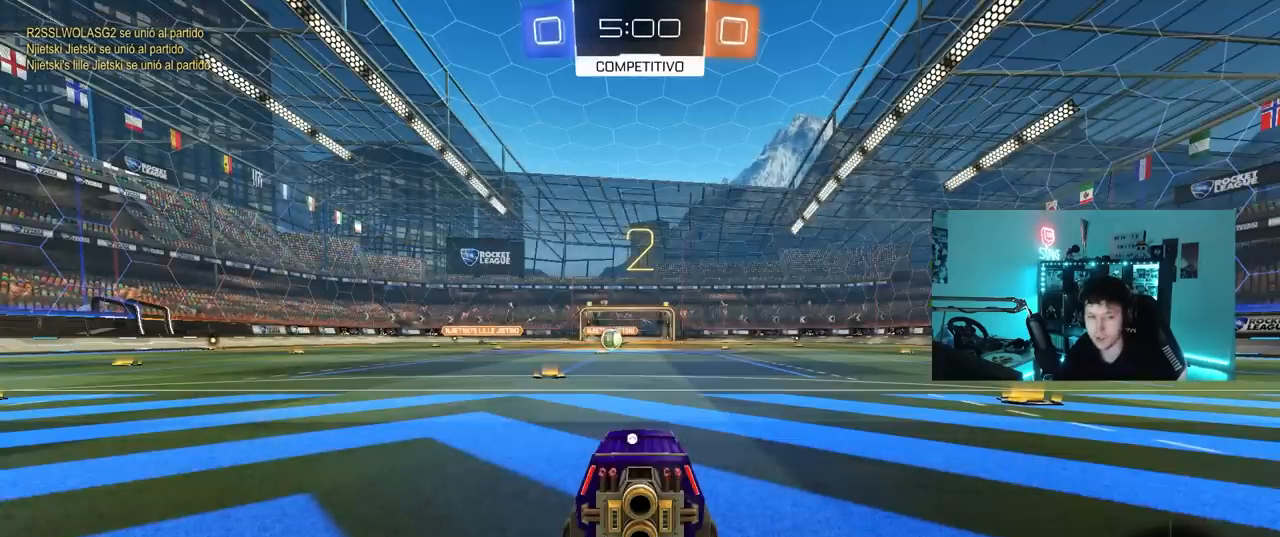
{"keys": ["w"], "mouse": [], "mouse_move": "up-right", "events": [[200, "w", "down"]]}
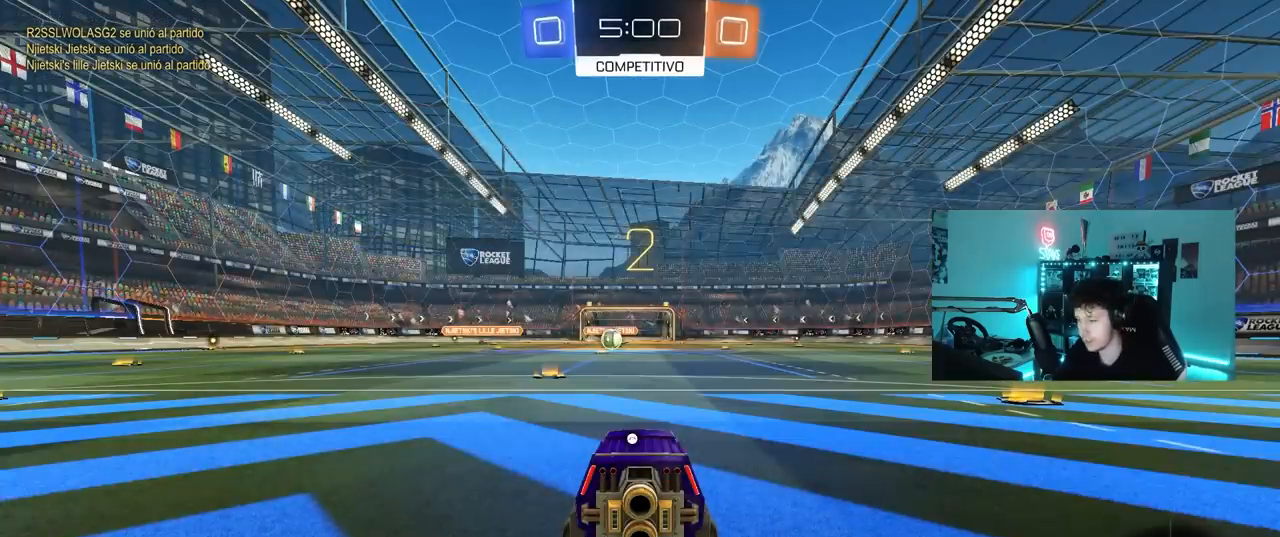
{"keys": ["w"], "mouse": [], "mouse_move": "down", "events": [[117, "tab", "down"], [500, "tab", "up"]]}
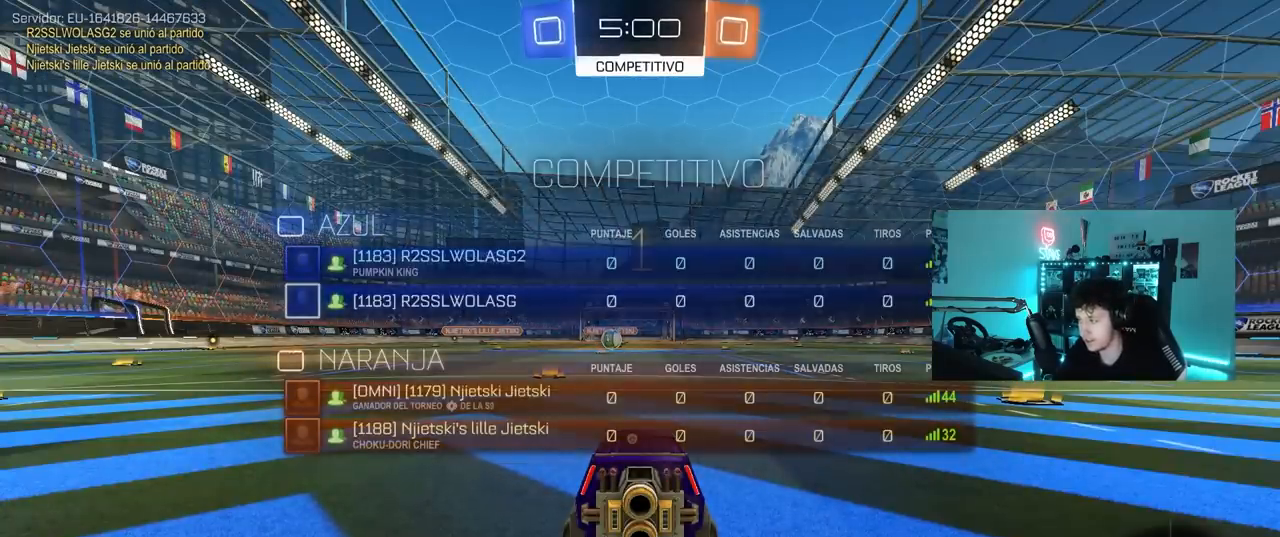
{"keys": ["w"], "mouse": ["left"], "mouse_move": "left", "events": [[467, "mouse_left", "down"]]}
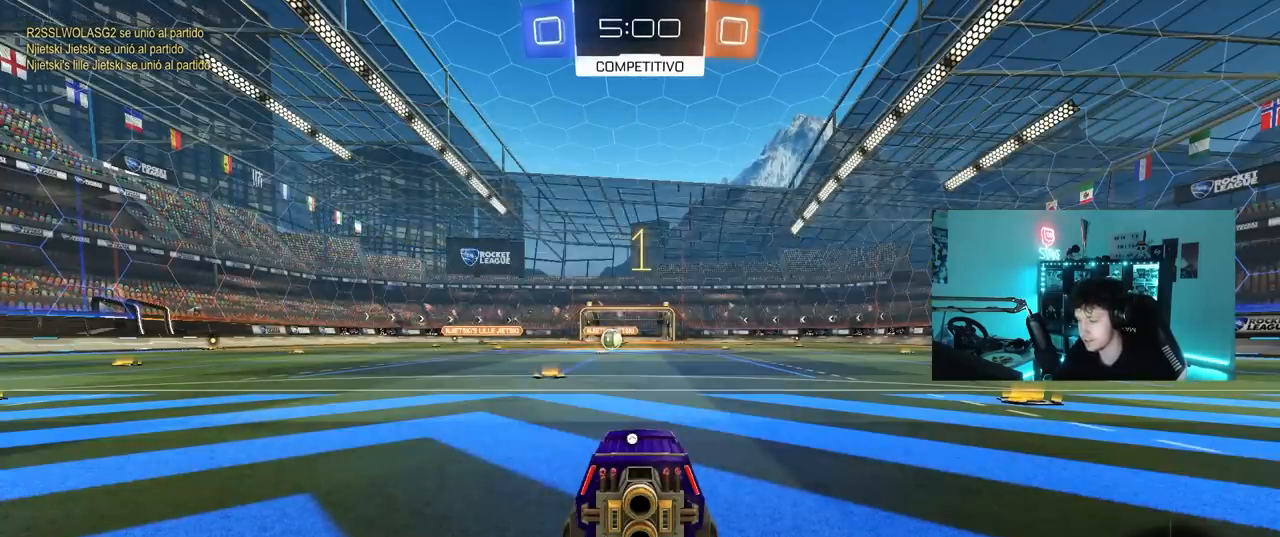
{"keys": ["a", "s", "shift"], "mouse": ["left", "right"], "mouse_move": "down-left", "events": [[250, "d", "down"], [300, "mouse_right", "down"], [350, "d", "up"], [383, "a", "down"], [383, "mouse_right", "up"], [383, "shift", "down"], [433, "mouse_right", "down"], [483, "s", "down"], [483, "w", "up"]]}
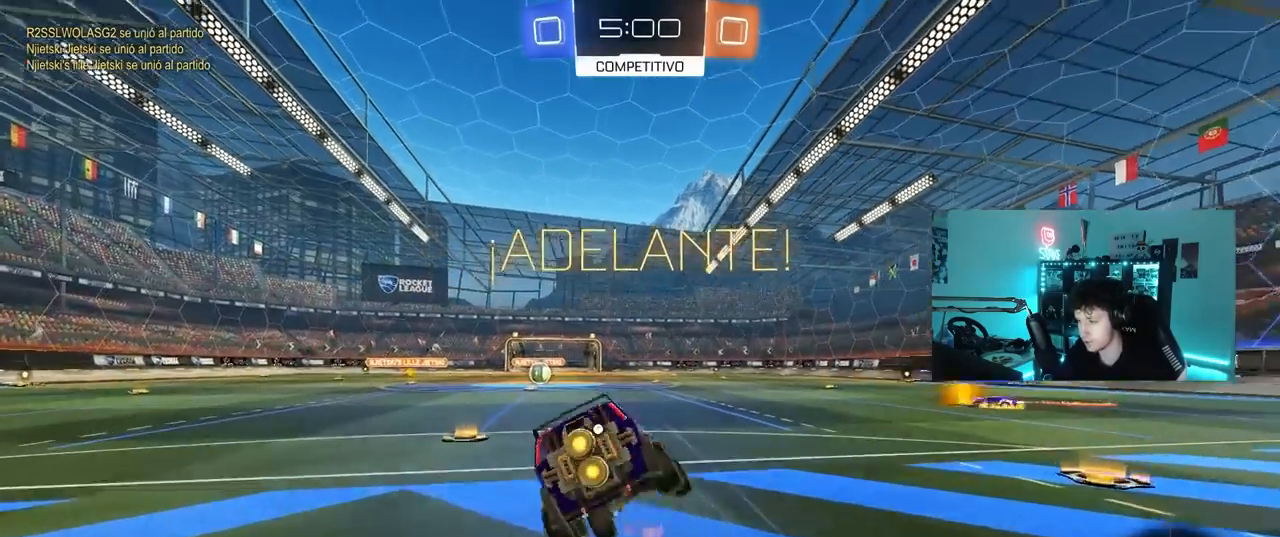
{"keys": ["a", "s", "shift"], "mouse": [], "mouse_move": "still", "events": [[33, "mouse_left", "up"], [83, "mouse_right", "up"], [83, "space", "down"], [217, "space", "up"], [400, "s", "up"], [500, "s", "down"]]}
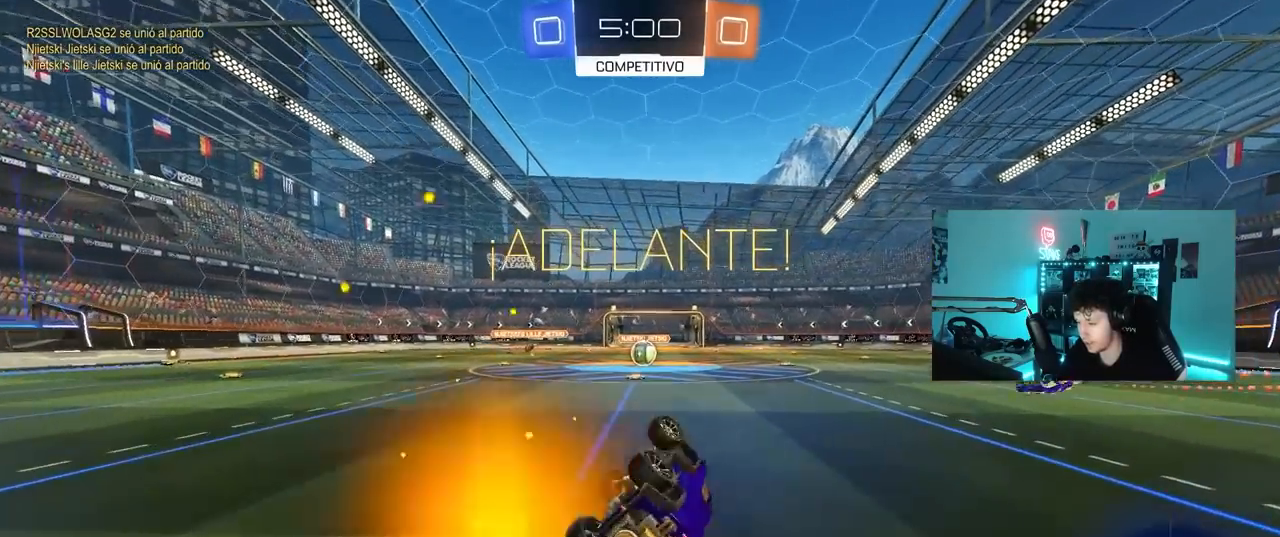
{"keys": ["d", "w"], "mouse": [], "mouse_move": "left", "events": [[133, "s", "up"], [233, "shift", "up"], [283, "a", "up"], [367, "w", "down"], [467, "d", "down"]]}
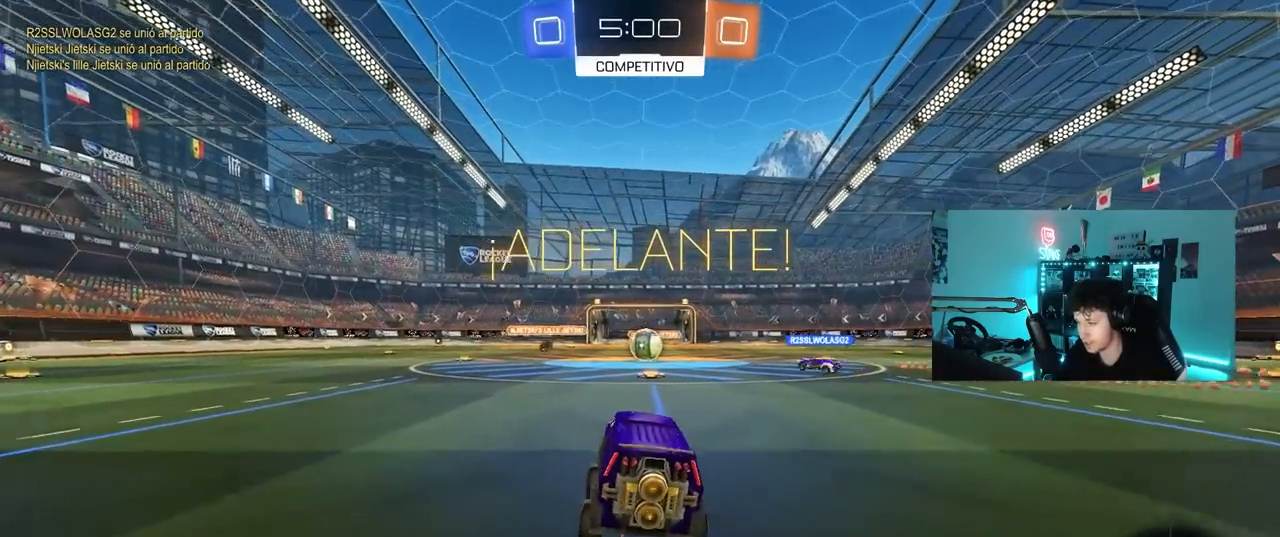
{"keys": ["d", "w"], "mouse": [], "mouse_move": "still", "events": [[67, "d", "up"], [433, "d", "down"]]}
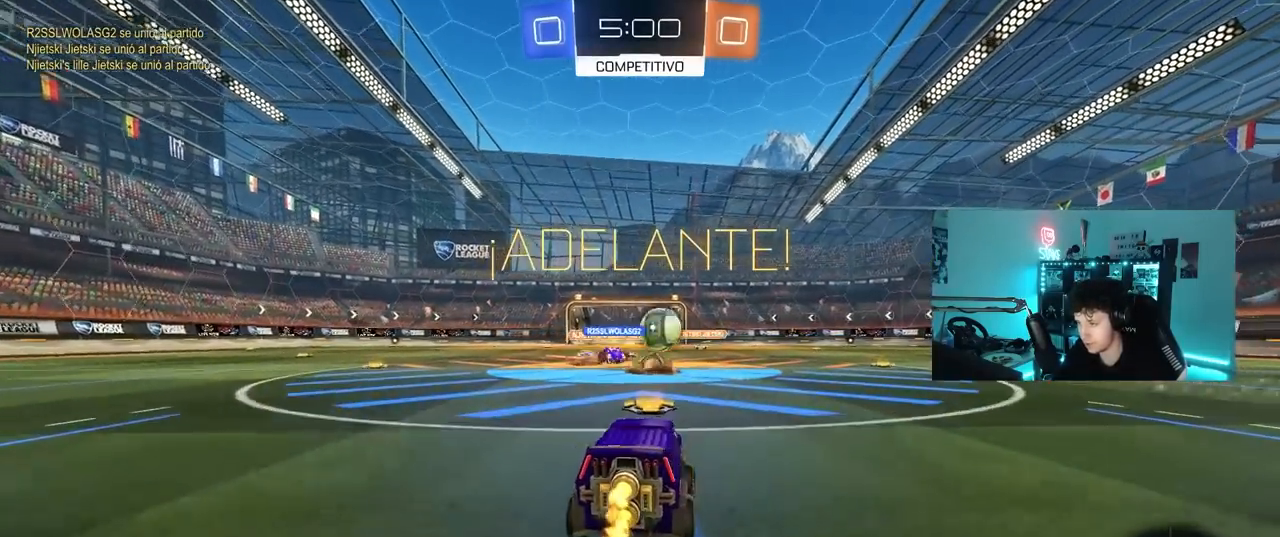
{"keys": ["a", "w"], "mouse": ["left"], "mouse_move": "still", "events": [[33, "mouse_left", "down"], [400, "a", "down"], [400, "d", "up"]]}
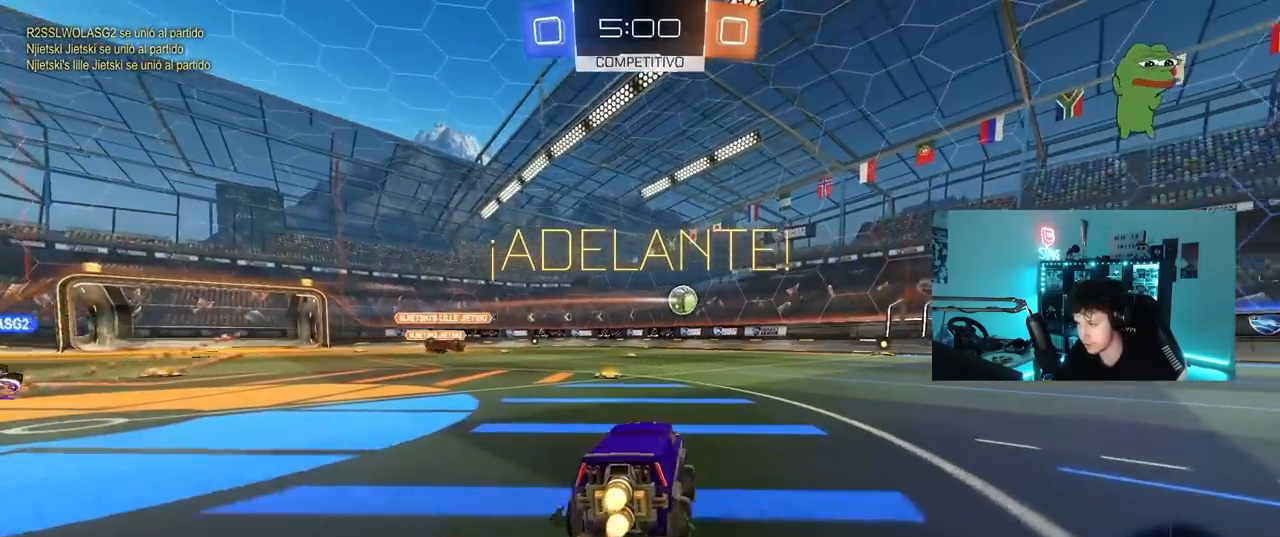
{"keys": ["w"], "mouse": ["left"], "mouse_move": "down-left", "events": [[50, "mouse_left", "up"], [100, "a", "up"], [133, "d", "down"], [183, "shift", "down"], [283, "shift", "up"], [333, "mouse_left", "down"], [367, "d", "up"]]}
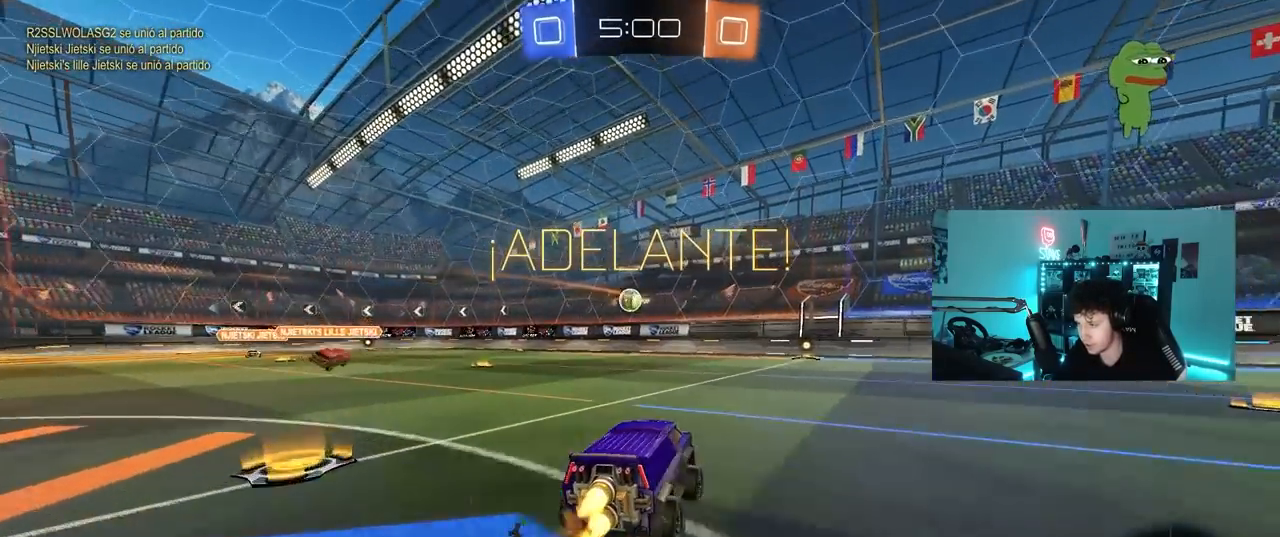
{"keys": ["w"], "mouse": ["left"], "mouse_move": "still", "events": [[67, "a", "down"], [100, "a", "up"]]}
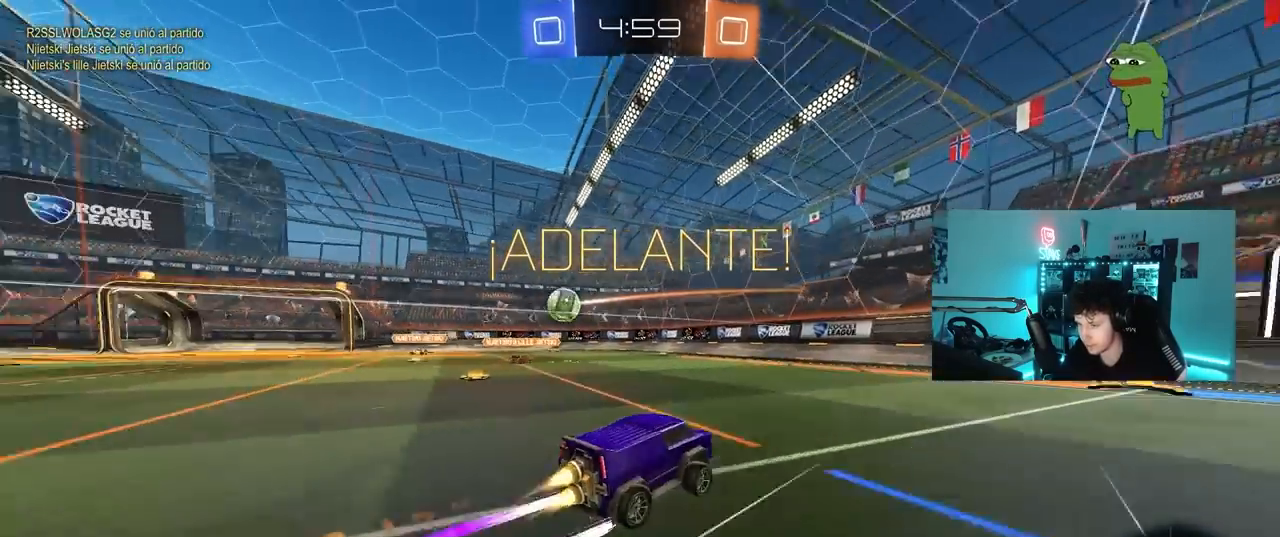
{"keys": ["d", "w"], "mouse": [], "mouse_move": "still", "events": [[83, "d", "down"], [217, "d", "up"], [267, "d", "down"], [267, "mouse_left", "up"], [317, "shift", "down"], [450, "shift", "up"]]}